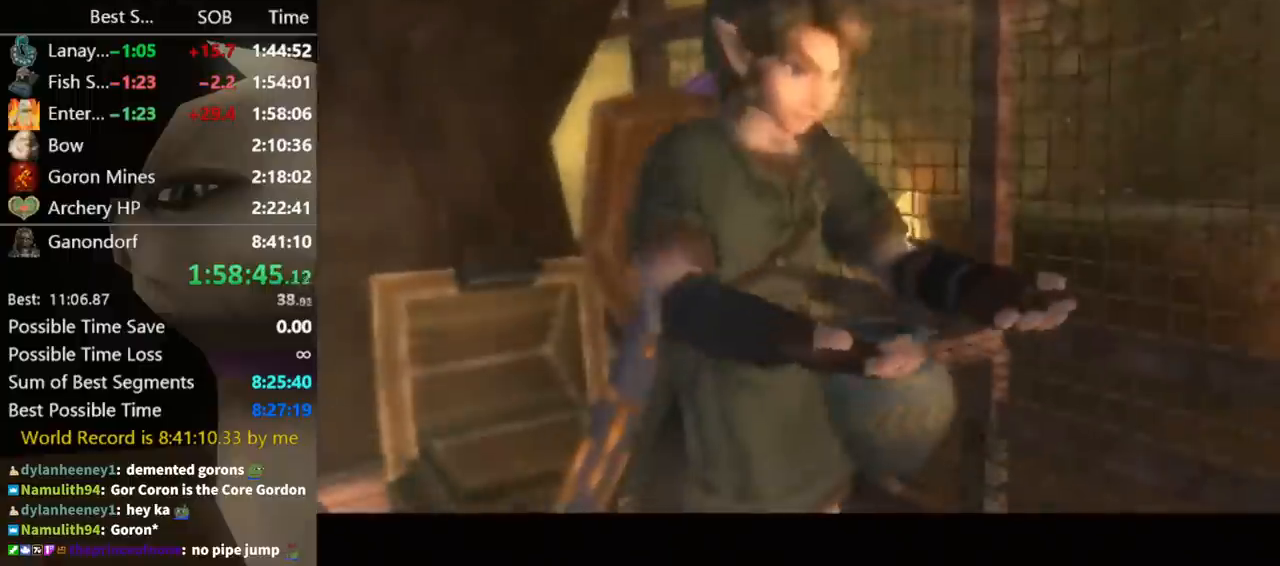
Gameplay with a controller (Nintendo layout); each line is a JSON object with the inputs held at the frame after it. "events" lists button and stick changes between this image and that frame as [ms after this image, input, new state], when the widget could be followed in between. Not read: L3 R3.
{"buttons": [], "left_stick": "center", "right_stick": "center", "events": []}
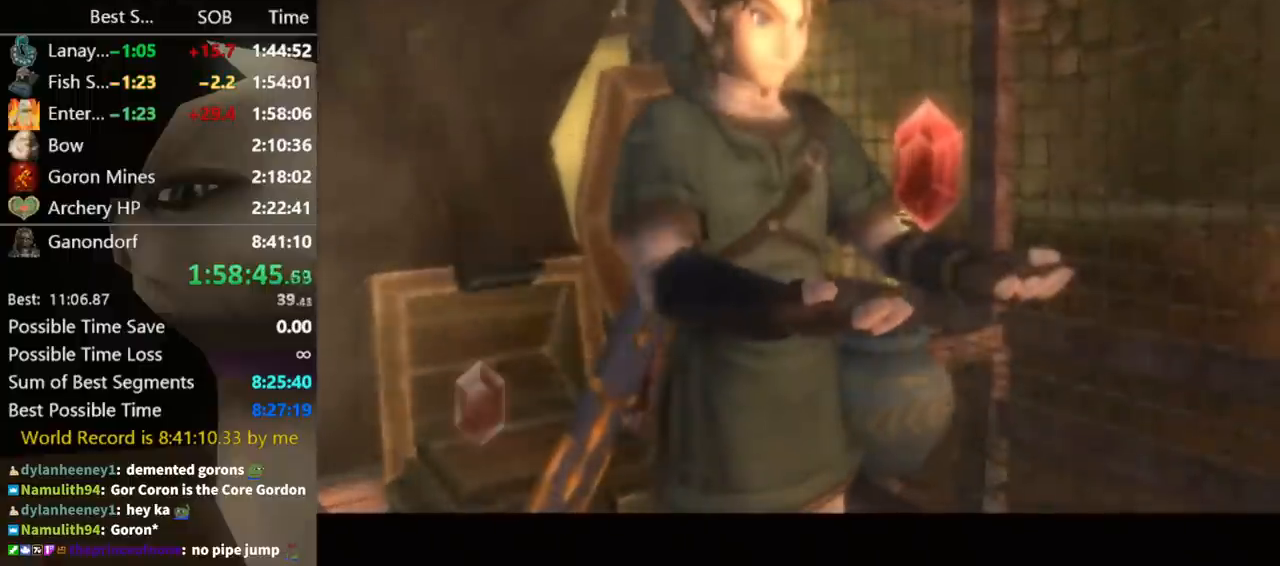
{"buttons": ["A"], "left_stick": "center", "right_stick": "center", "events": [[167, "A", "down"], [233, "A", "up"], [333, "A", "down"], [400, "A", "up"], [500, "A", "down"]]}
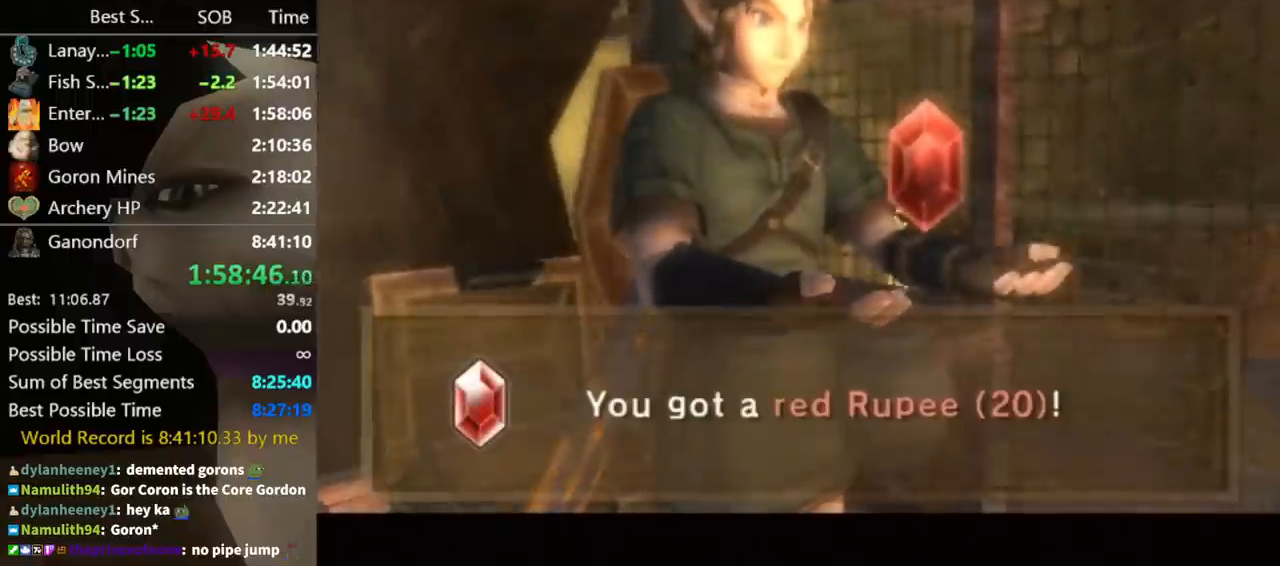
{"buttons": ["A"], "left_stick": "down-right", "right_stick": "center", "events": [[100, "A", "up"], [167, "A", "down"], [233, "A", "up"], [233, "left_stick", "down-right"], [333, "A", "down"], [400, "A", "up"], [500, "A", "down"]]}
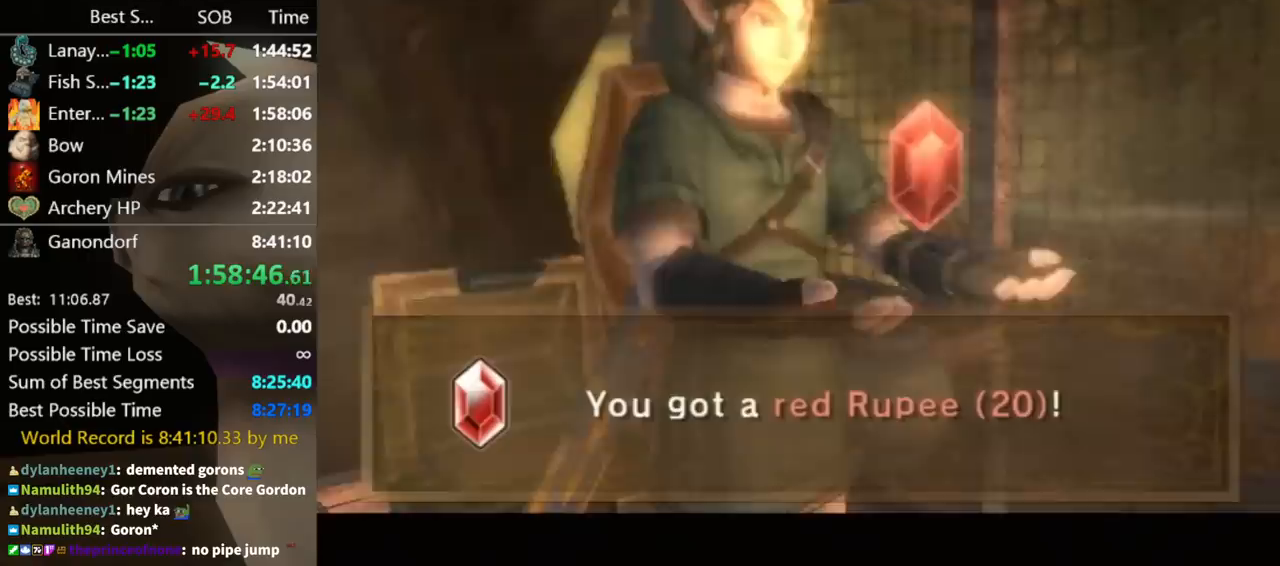
{"buttons": [], "left_stick": "down-right", "right_stick": "center", "events": [[67, "A", "up"], [167, "A", "down"], [200, "A", "up"], [267, "A", "down"], [333, "A", "up"], [400, "A", "down"], [467, "A", "up"]]}
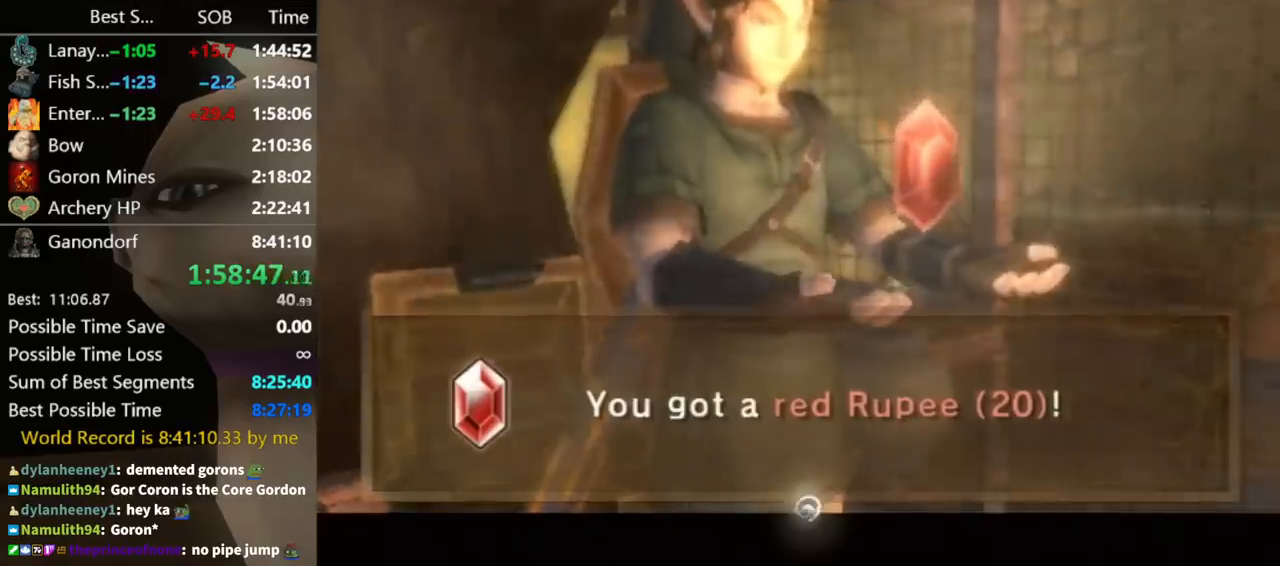
{"buttons": [], "left_stick": "down-right", "right_stick": "center", "events": [[33, "A", "down"], [100, "A", "up"], [167, "A", "down"], [200, "A", "up"], [267, "A", "down"], [333, "A", "up"], [400, "A", "down"], [433, "A", "up"]]}
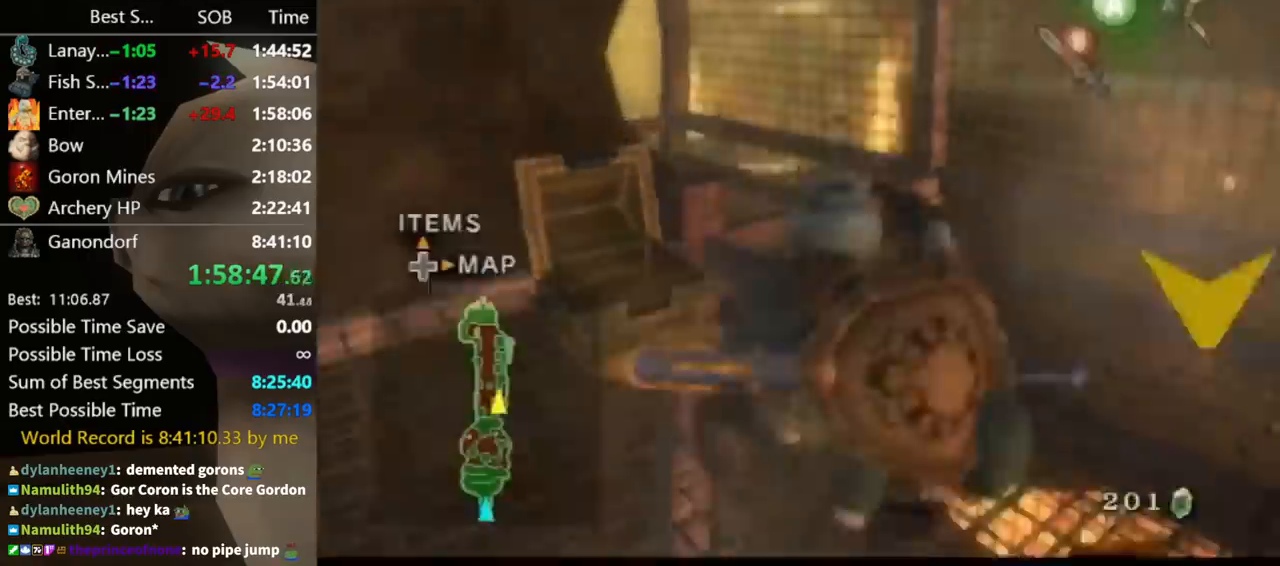
{"buttons": [], "left_stick": "up-right", "right_stick": "left", "events": [[33, "A", "down"], [67, "A", "up"], [200, "right_stick", "left"], [233, "left_stick", "right"], [400, "left_stick", "up-right"]]}
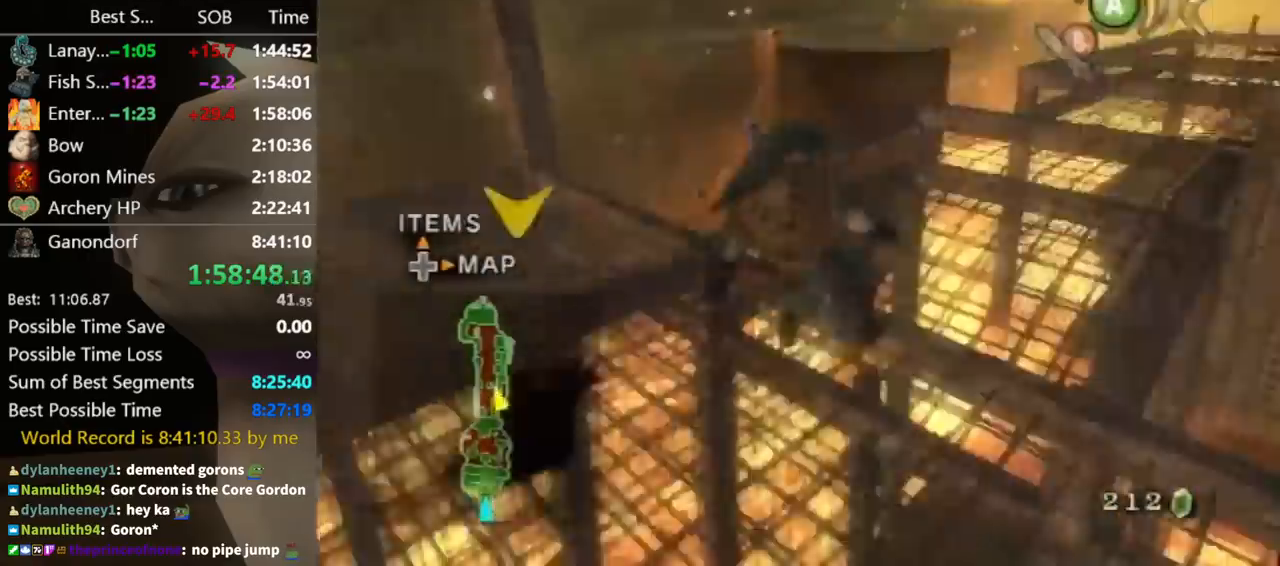
{"buttons": ["A"], "left_stick": "up-right", "right_stick": "center", "events": [[67, "right_stick", "center"], [467, "A", "down"]]}
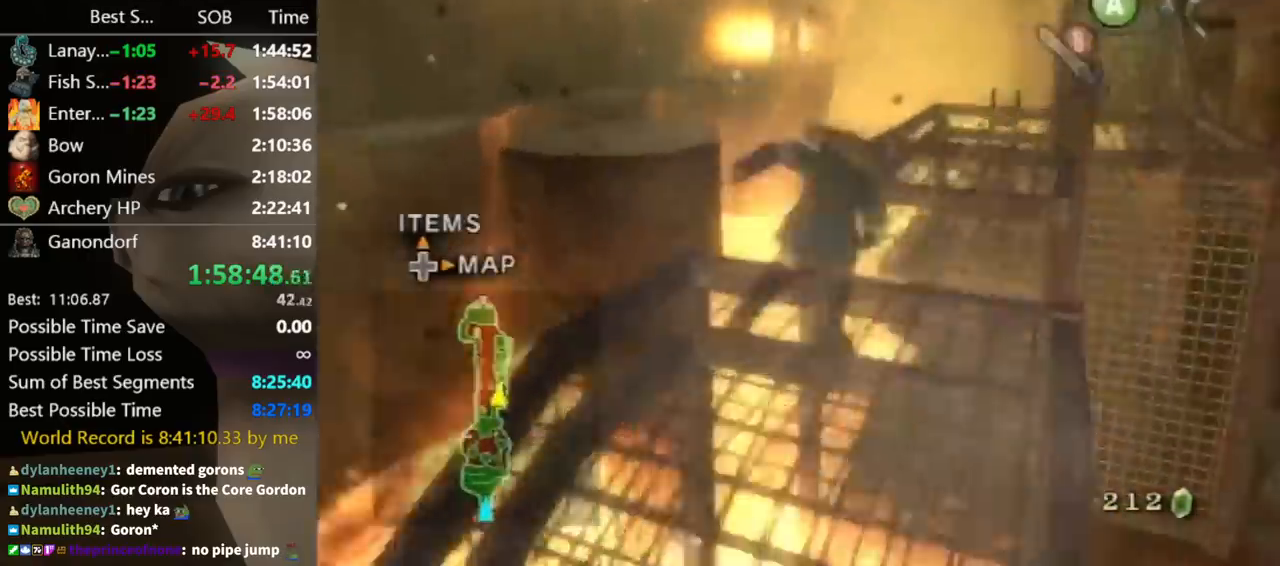
{"buttons": ["A"], "left_stick": "up", "right_stick": "center", "events": [[33, "A", "up"], [267, "left_stick", "up"], [467, "A", "down"]]}
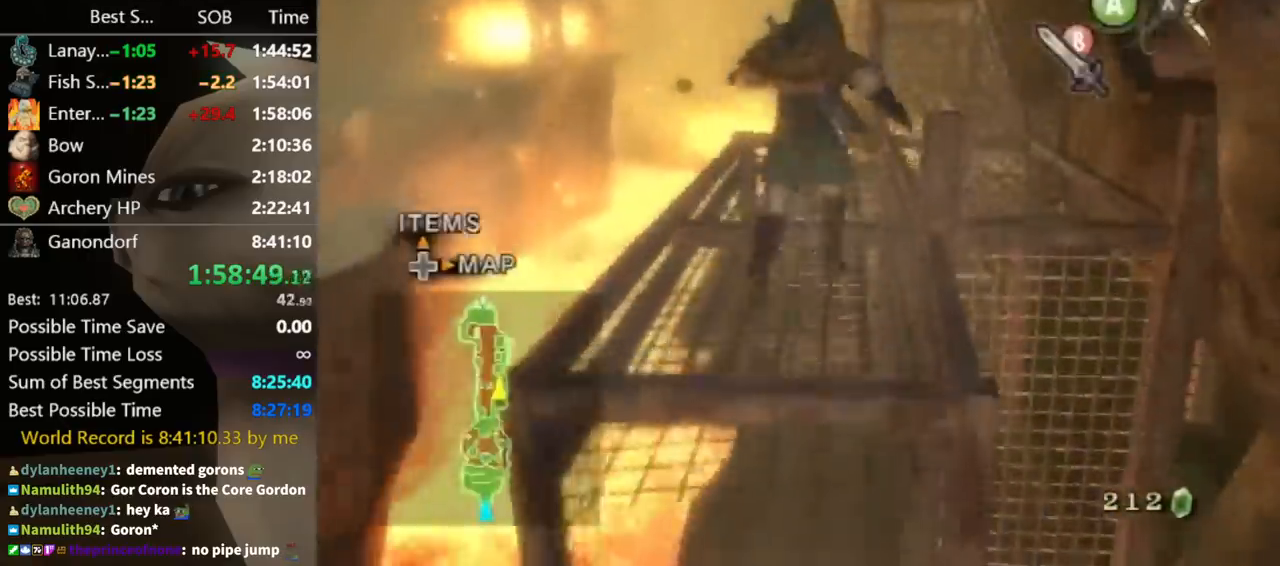
{"buttons": [], "left_stick": "up", "right_stick": "center", "events": [[233, "A", "up"]]}
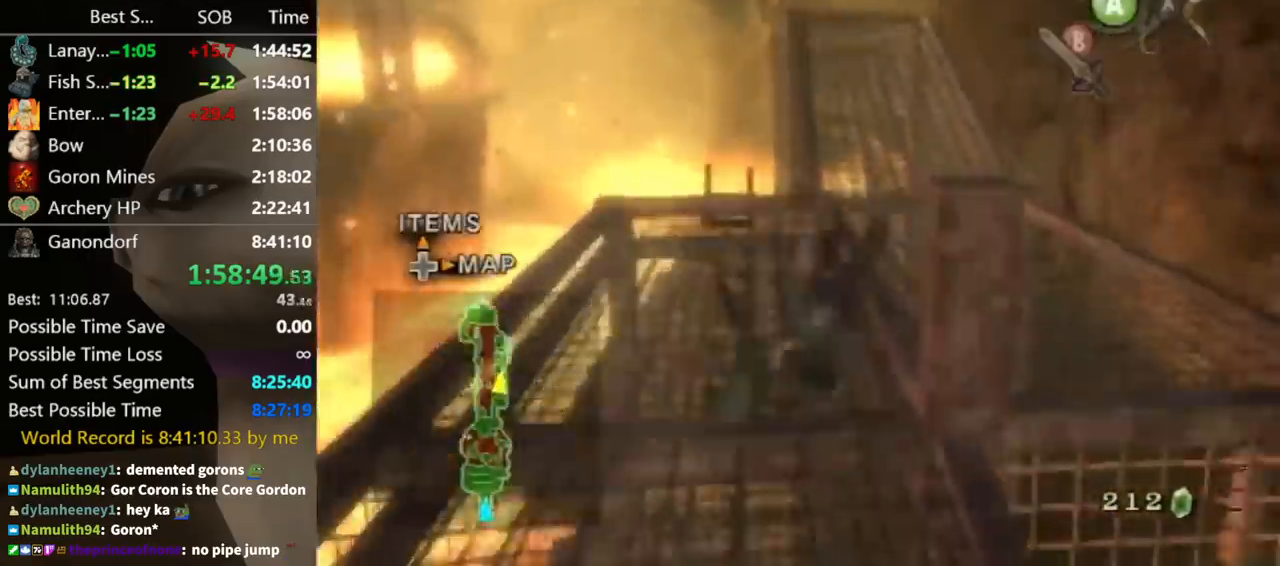
{"buttons": [], "left_stick": "up", "right_stick": "center", "events": [[433, "A", "down"], [467, "A", "up"]]}
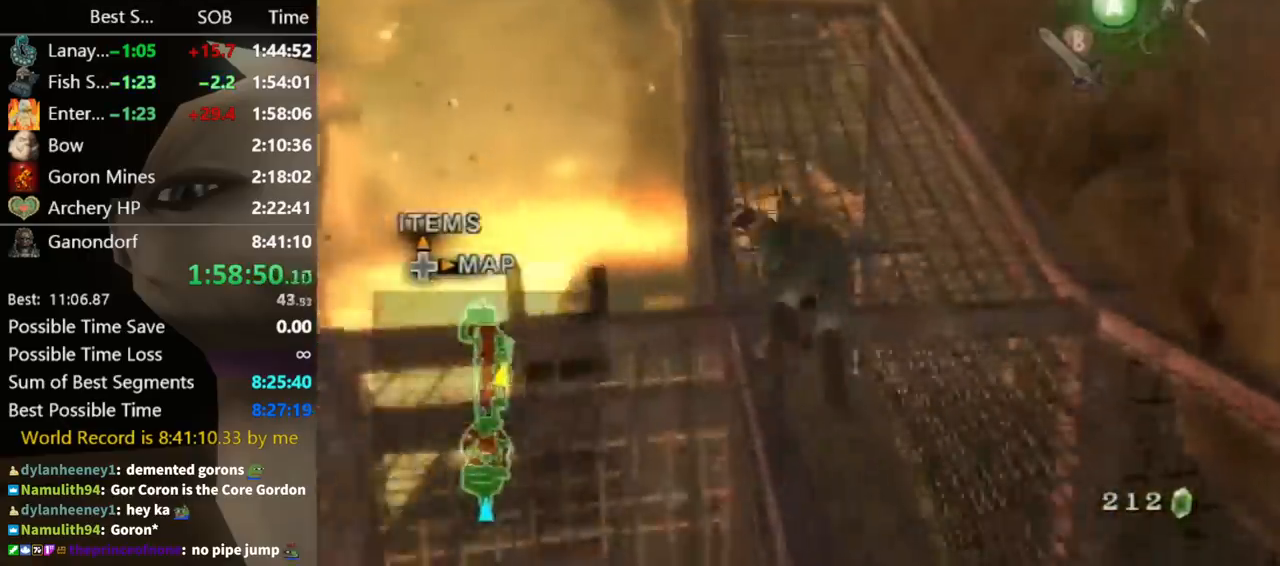
{"buttons": [], "left_stick": "up", "right_stick": "center", "events": [[33, "A", "down"], [67, "A", "up"]]}
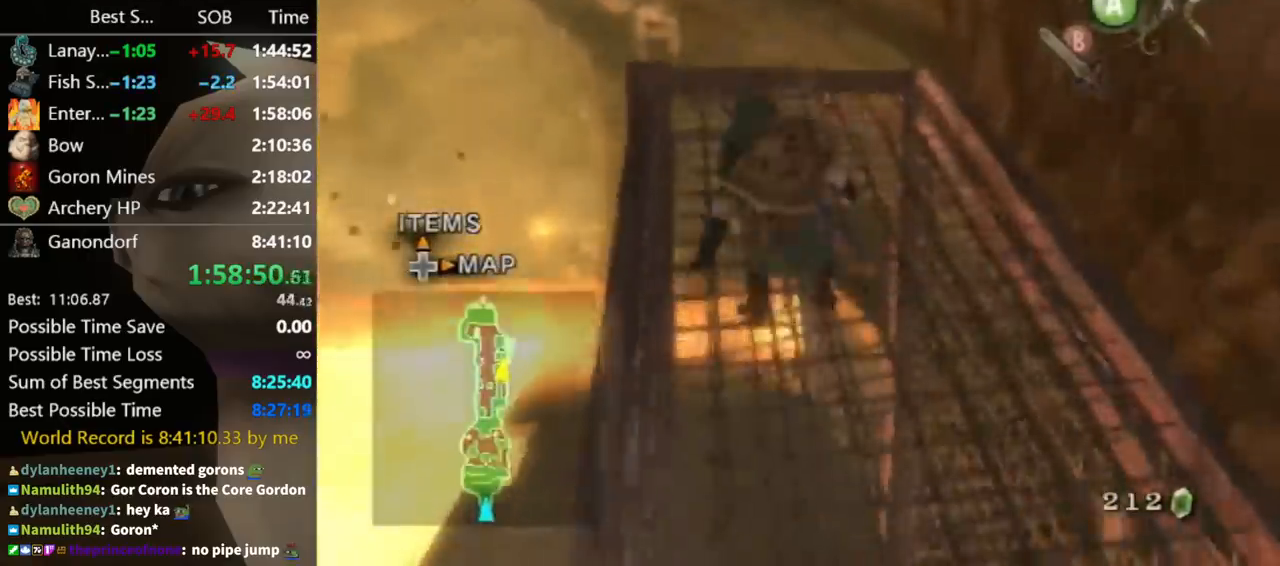
{"buttons": [], "left_stick": "up", "right_stick": "center", "events": [[100, "A", "down"], [167, "A", "up"], [200, "A", "down"], [233, "A", "up"]]}
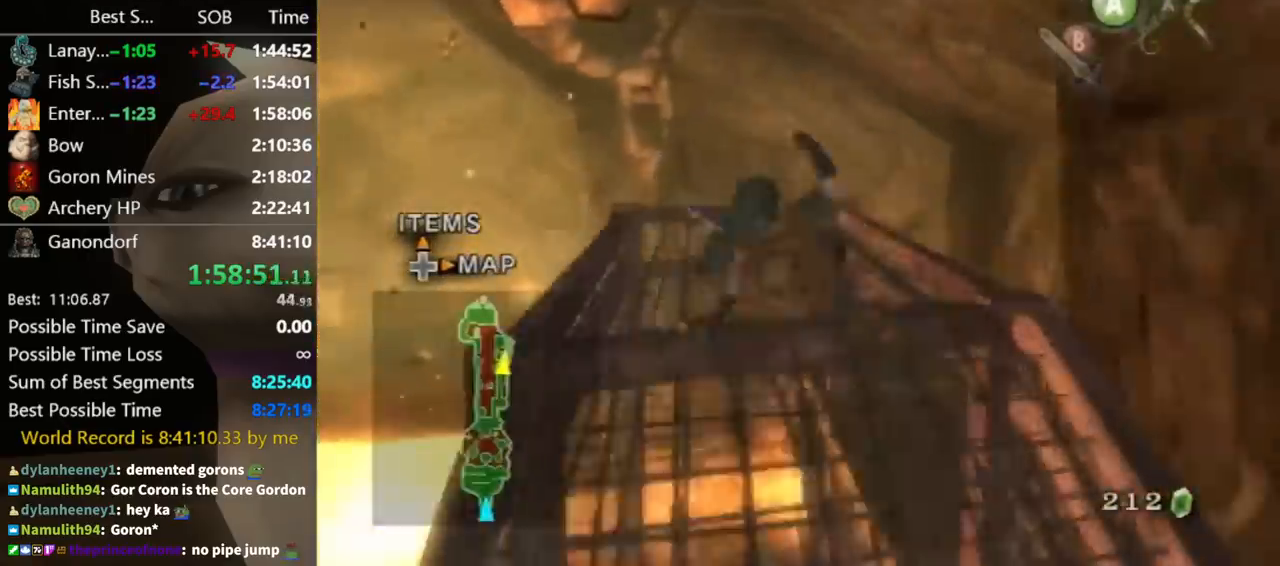
{"buttons": [], "left_stick": "up", "right_stick": "center", "events": [[267, "A", "down"], [300, "A", "up"], [367, "A", "down"], [433, "A", "up"]]}
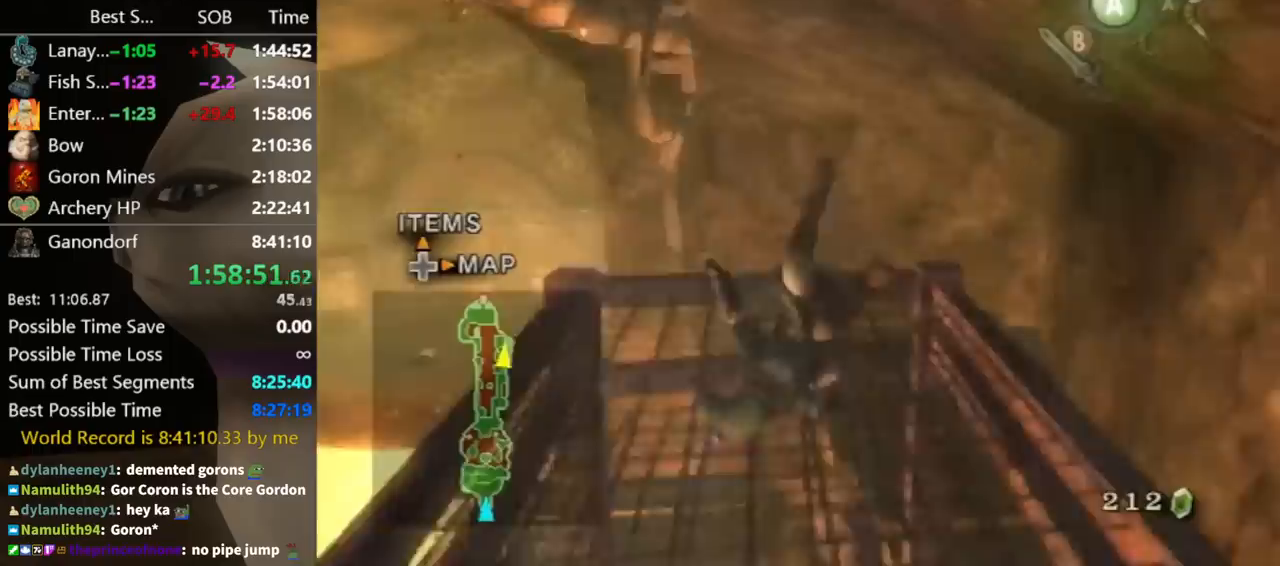
{"buttons": ["X"], "left_stick": "up-left", "right_stick": "center", "events": [[400, "left_stick", "up-left"], [500, "X", "down"]]}
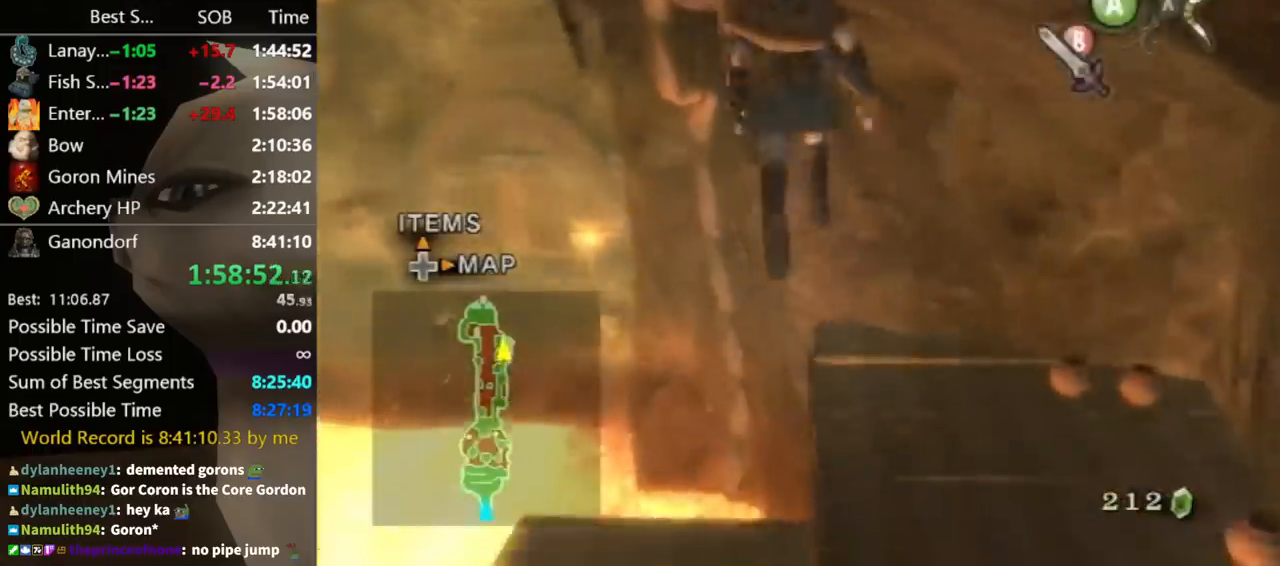
{"buttons": [], "left_stick": "center", "right_stick": "right", "events": [[67, "left_stick", "center"], [100, "X", "up"], [333, "right_stick", "right"]]}
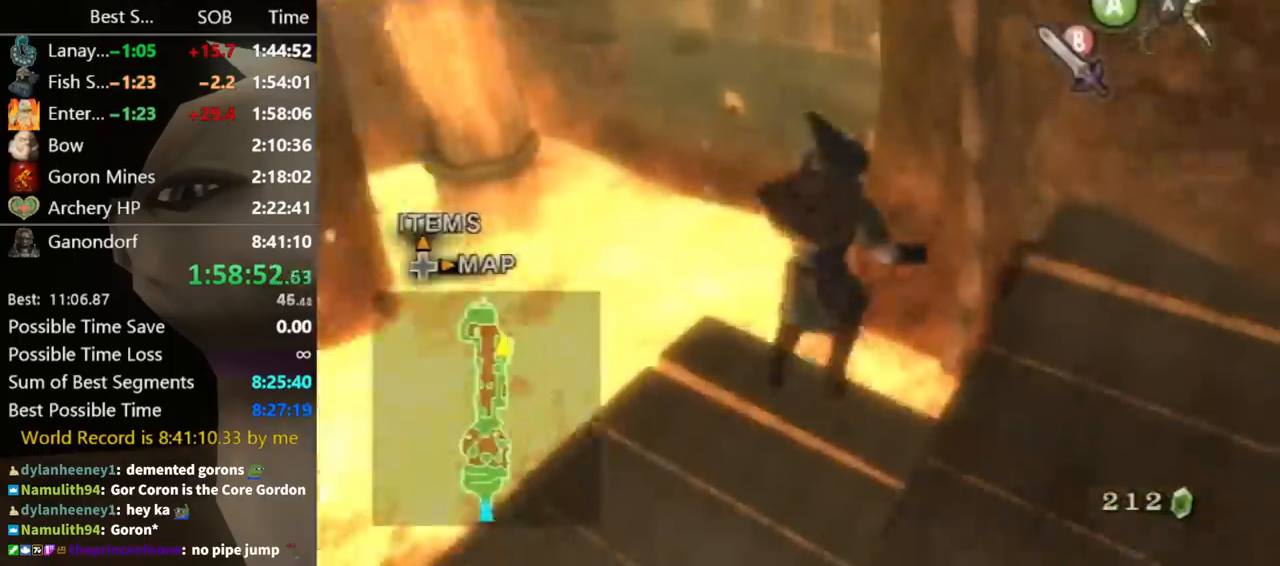
{"buttons": [], "left_stick": "up-left", "right_stick": "center", "events": [[33, "right_stick", "center"], [400, "left_stick", "up-left"]]}
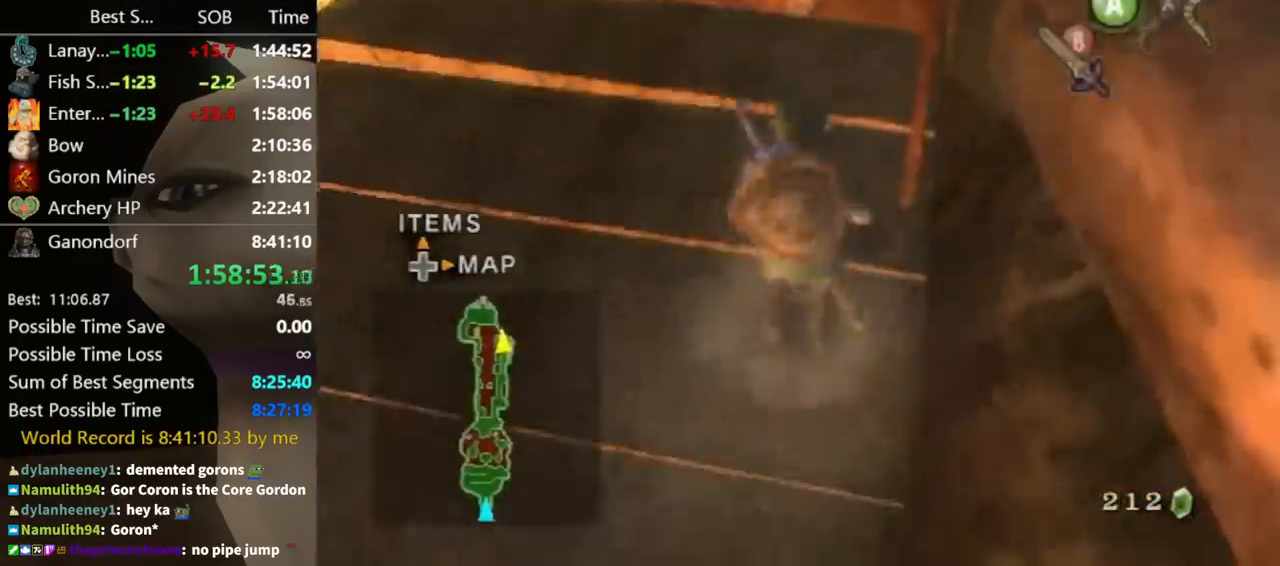
{"buttons": [], "left_stick": "up-left", "right_stick": "center", "events": []}
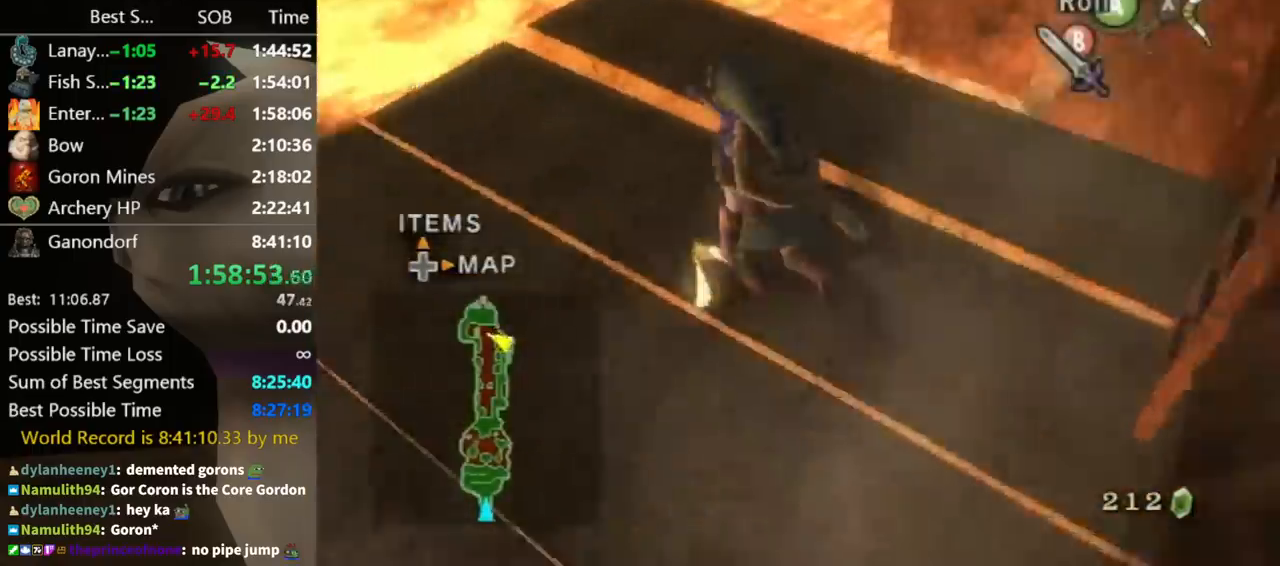
{"buttons": [], "left_stick": "center", "right_stick": "up", "events": [[67, "left_stick", "up"], [467, "left_stick", "center"], [500, "right_stick", "up"]]}
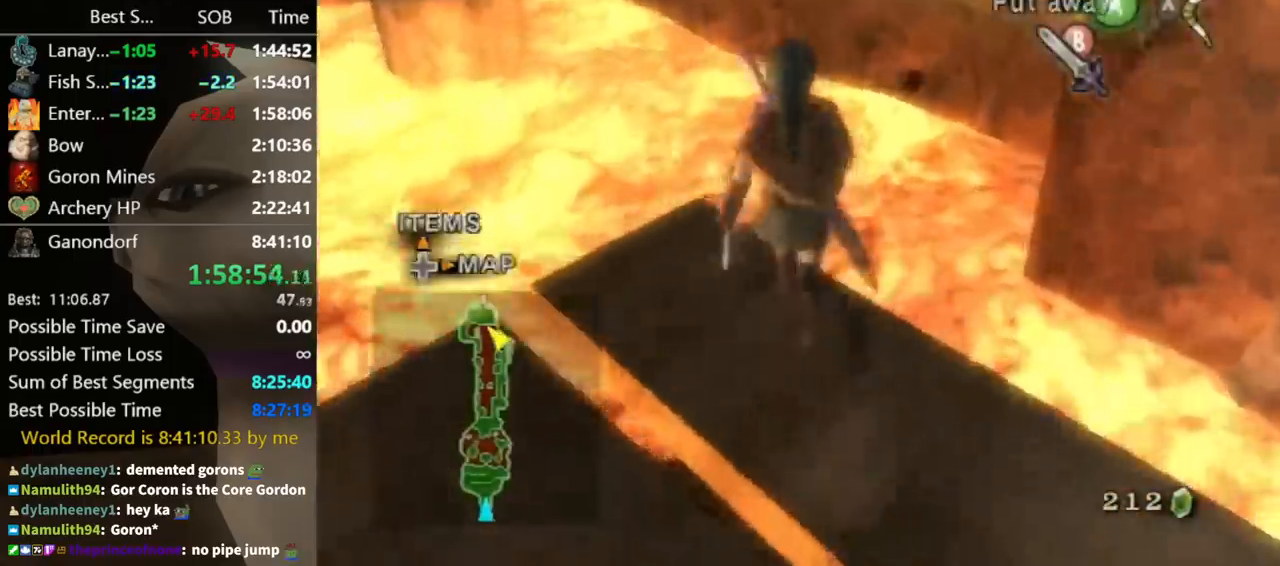
{"buttons": ["X"], "left_stick": "center", "right_stick": "center", "events": [[100, "right_stick", "center"], [200, "X", "down"]]}
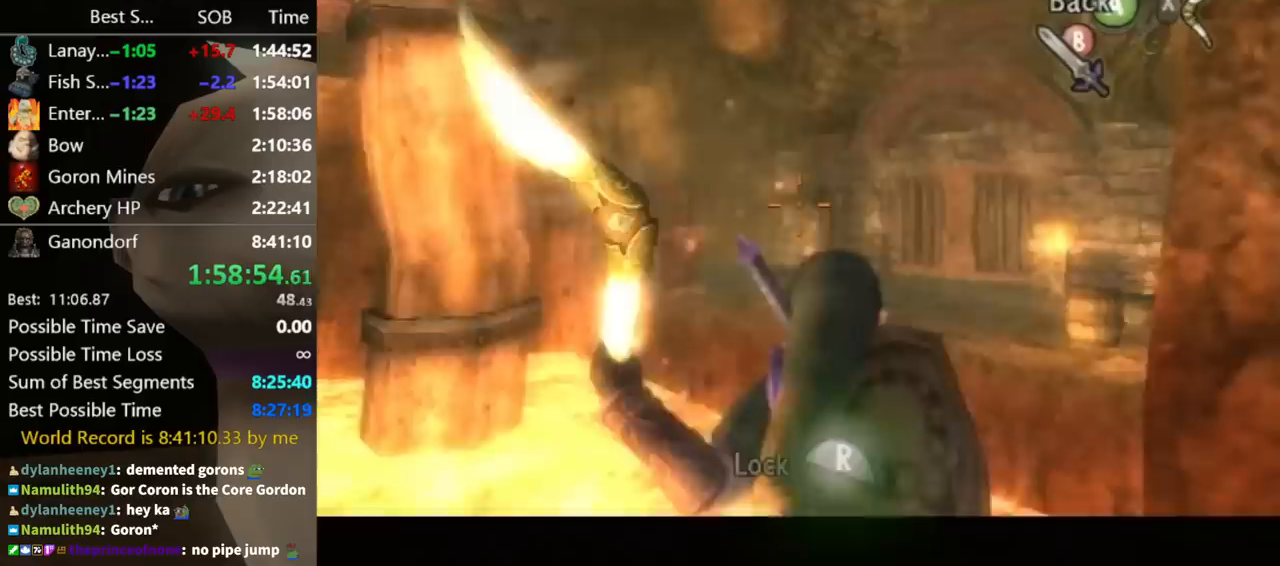
{"buttons": ["X"], "left_stick": "down-right", "right_stick": "center", "events": [[233, "left_stick", "down-right"]]}
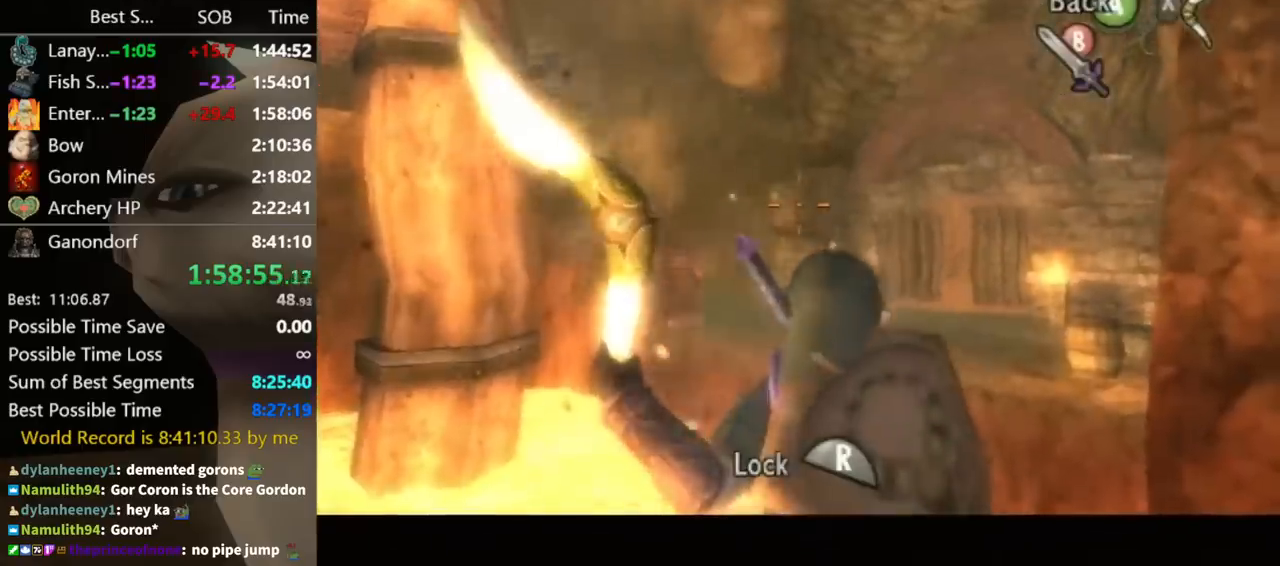
{"buttons": [], "left_stick": "center", "right_stick": "center", "events": [[167, "R1", "down"], [167, "left_stick", "center"], [267, "R1", "up"], [333, "R1", "down"], [400, "R1", "up"], [400, "X", "up"]]}
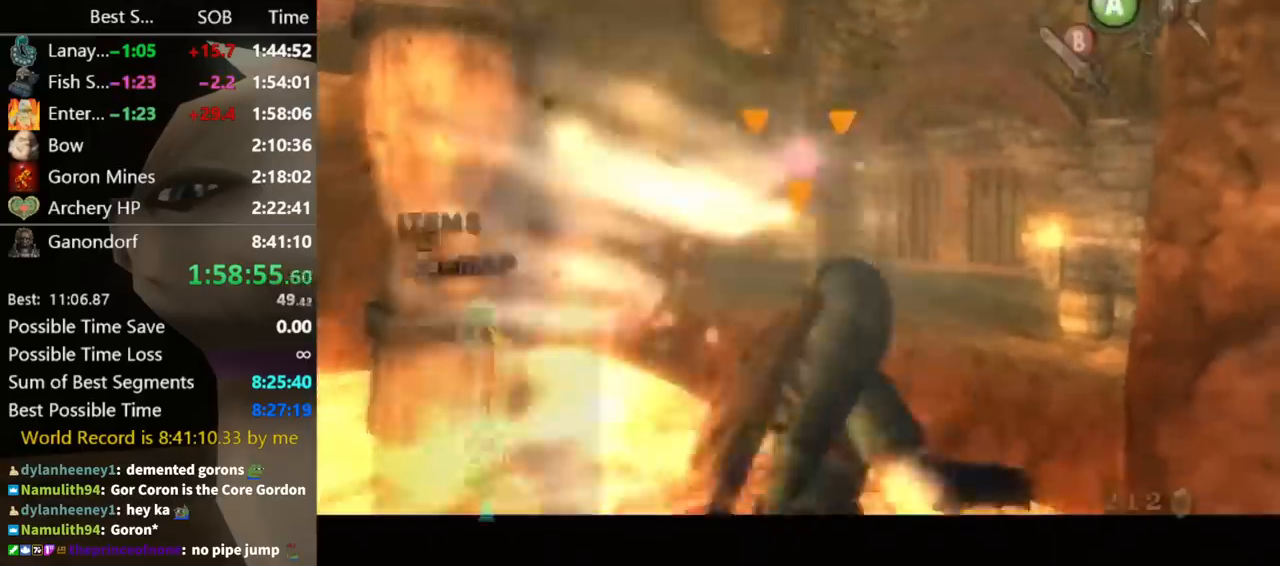
{"buttons": [], "left_stick": "center", "right_stick": "center", "events": [[100, "B", "down"], [167, "B", "up"], [267, "B", "down"], [333, "B", "up"], [367, "B", "down"], [467, "B", "up"]]}
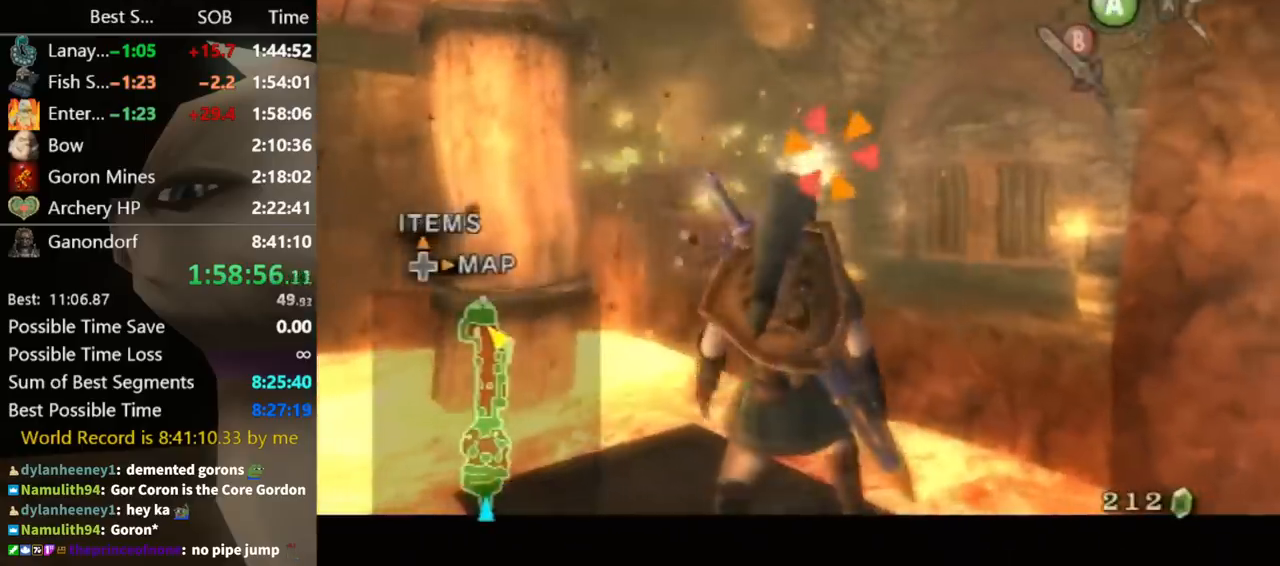
{"buttons": [], "left_stick": "center", "right_stick": "center", "events": [[33, "B", "down"], [100, "B", "up"], [167, "B", "down"], [200, "B", "up"], [300, "B", "down"], [333, "B", "up"]]}
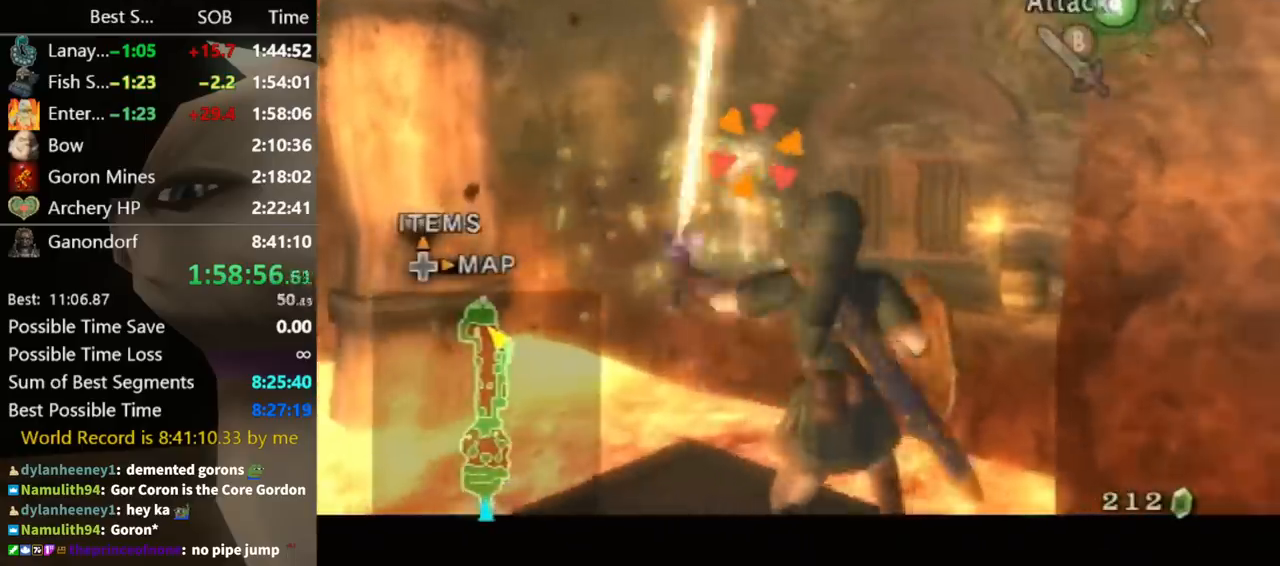
{"buttons": ["L1"], "left_stick": "center", "right_stick": "center", "events": [[333, "A", "down"], [433, "A", "up"], [500, "L1", "down"]]}
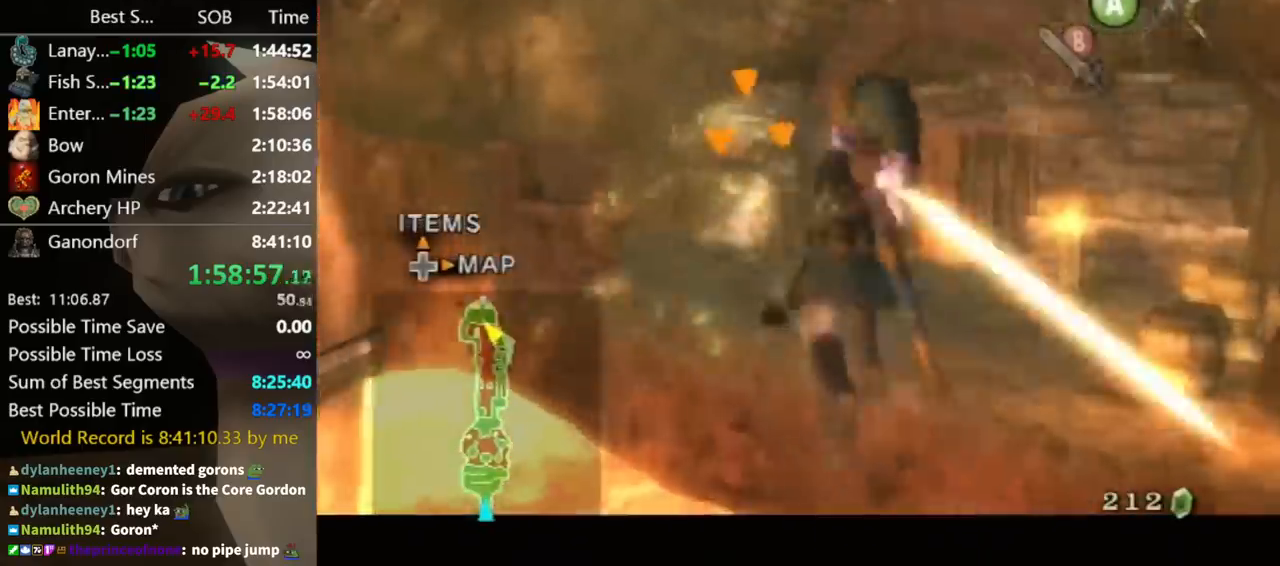
{"buttons": [], "left_stick": "center", "right_stick": "down-right", "events": [[133, "L1", "up"], [233, "right_stick", "down-right"]]}
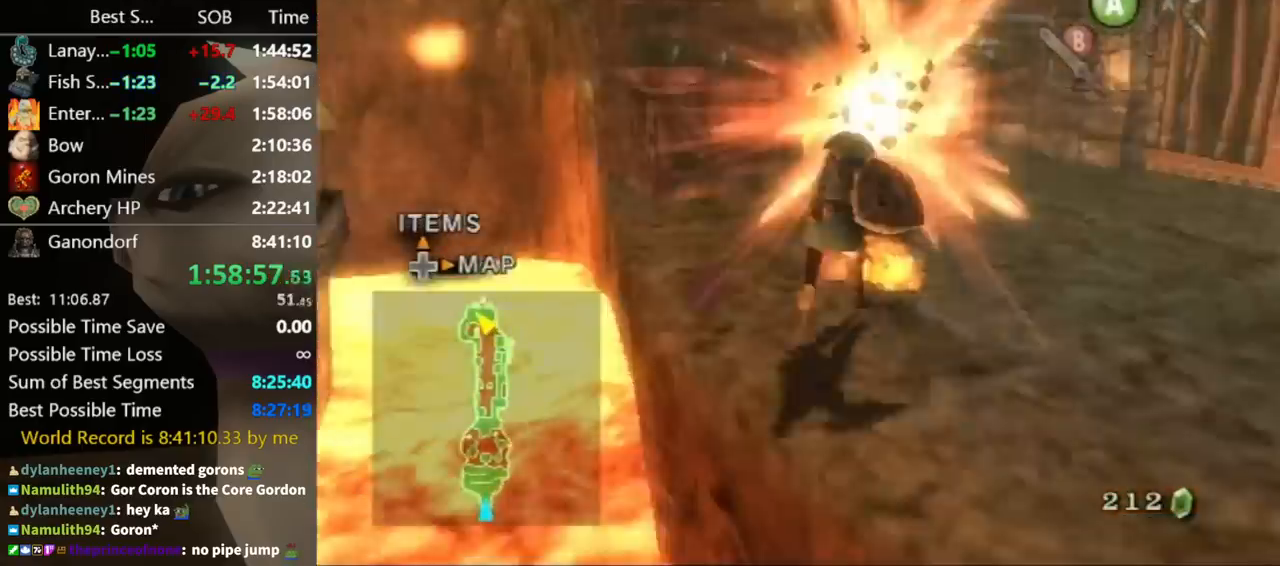
{"buttons": [], "left_stick": "up", "right_stick": "center", "events": [[33, "left_stick", "up"], [67, "right_stick", "center"], [267, "A", "down"], [333, "A", "up"], [400, "A", "down"], [433, "A", "up"], [467, "A", "down"], [500, "A", "up"]]}
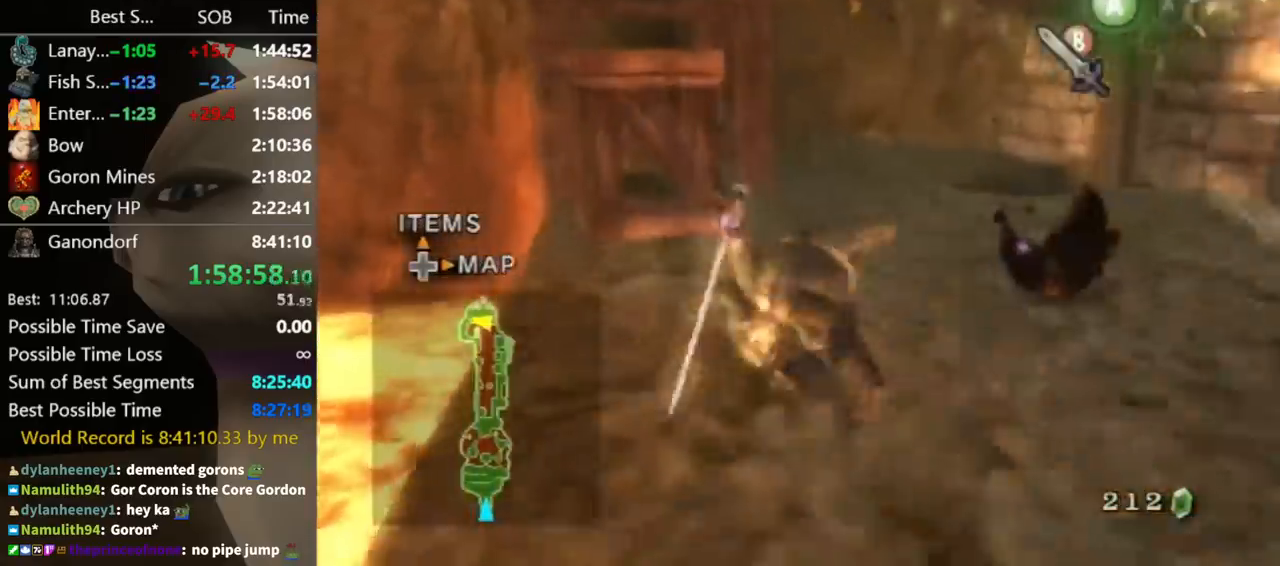
{"buttons": [], "left_stick": "up-left", "right_stick": "center", "events": [[500, "left_stick", "up-left"]]}
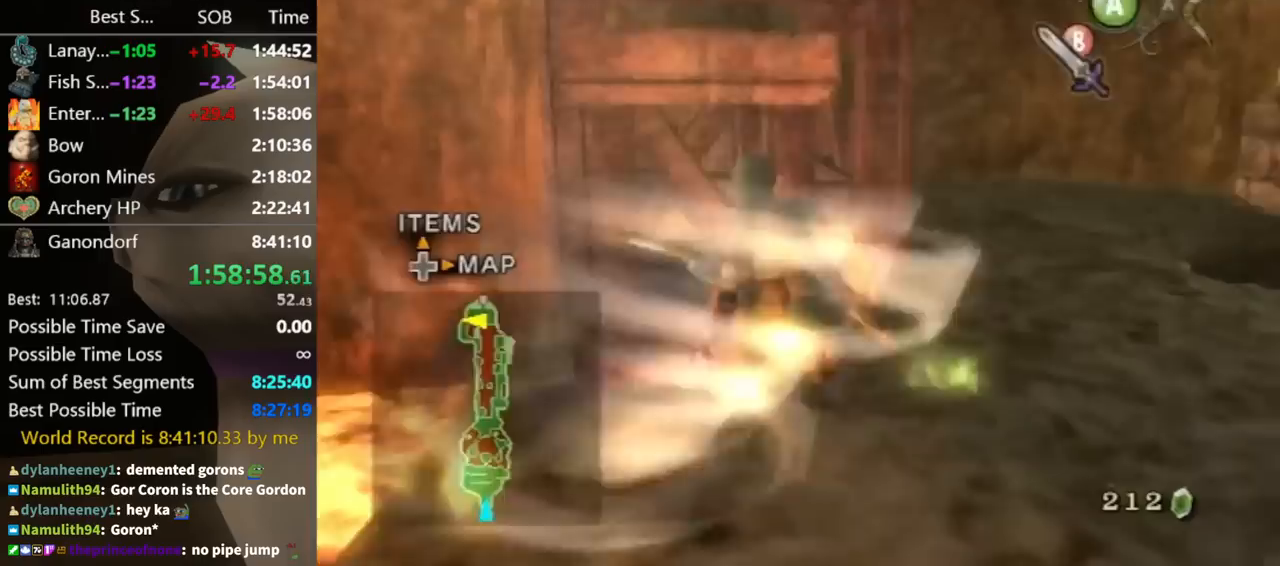
{"buttons": [], "left_stick": "up", "right_stick": "center", "events": [[167, "left_stick", "up"]]}
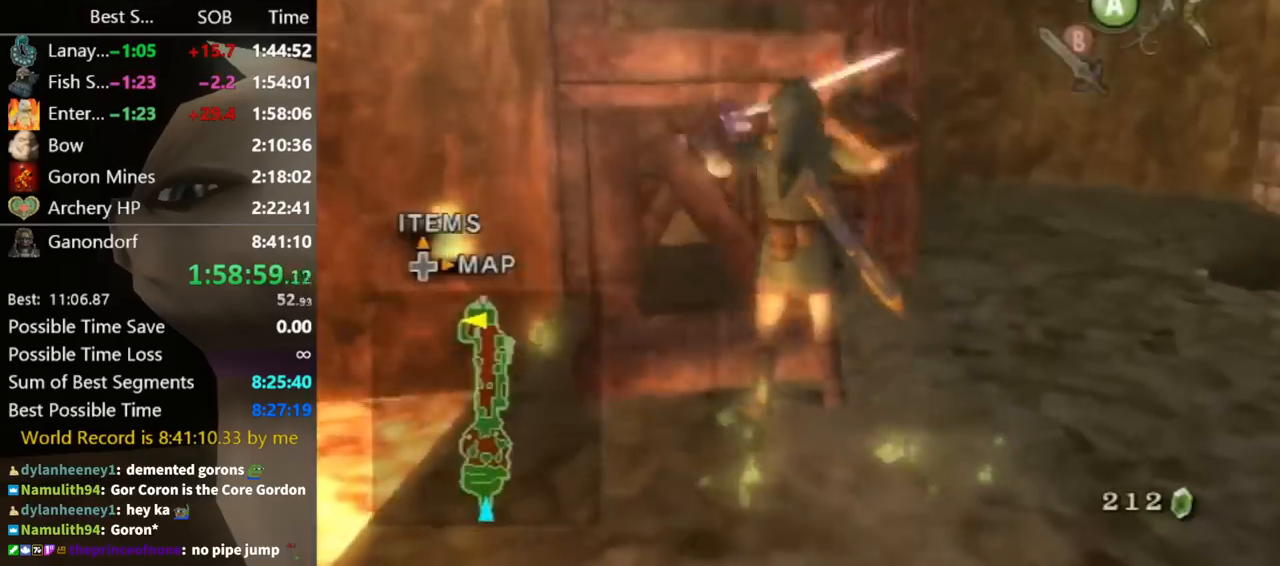
{"buttons": ["L1"], "left_stick": "center", "right_stick": "center", "events": [[433, "left_stick", "center"], [500, "L1", "down"]]}
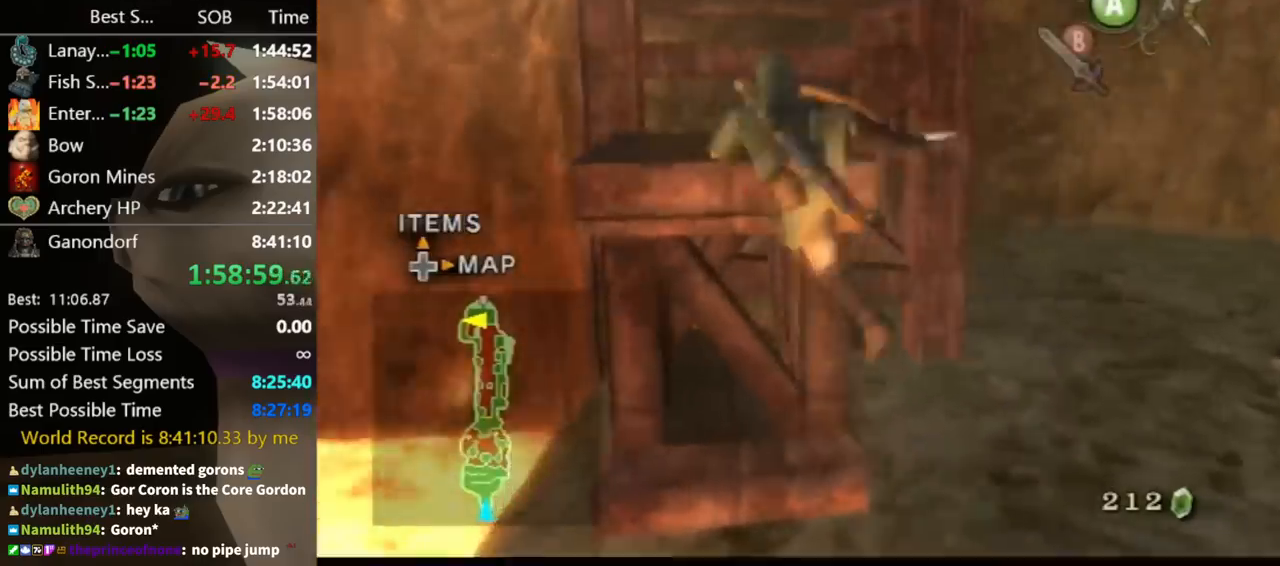
{"buttons": ["A", "L1"], "left_stick": "center", "right_stick": "center", "events": [[200, "A", "down"], [267, "A", "up"], [333, "A", "down"], [400, "A", "up"], [467, "A", "down"]]}
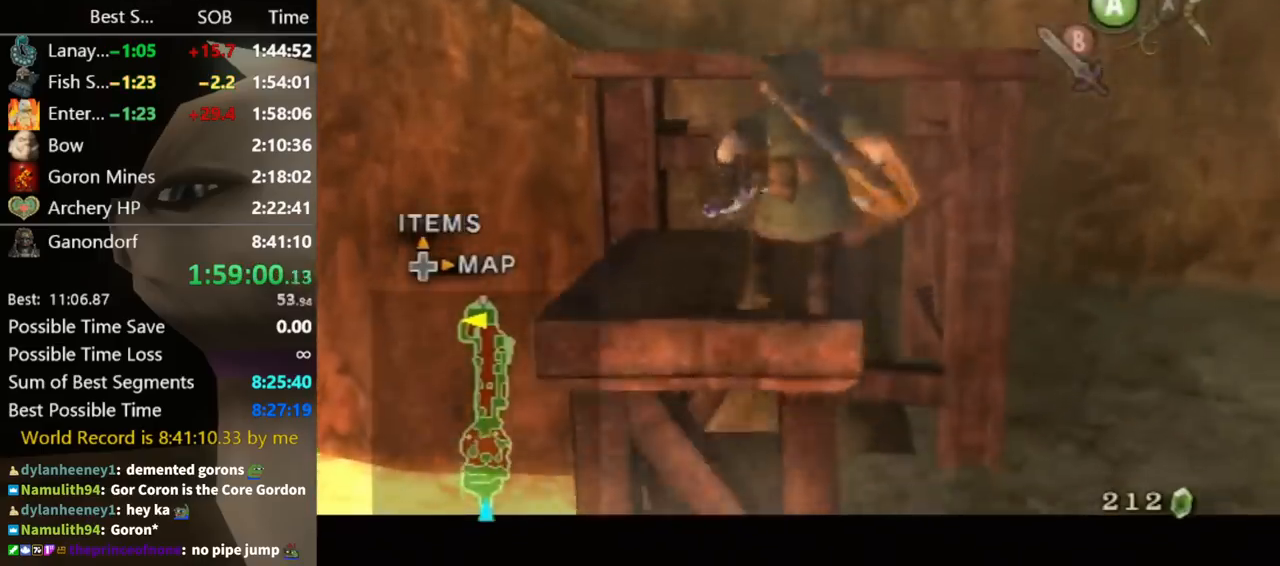
{"buttons": [], "left_stick": "center", "right_stick": "center", "events": [[33, "A", "up"], [100, "A", "down"], [133, "A", "up"], [200, "A", "down"], [267, "A", "up"], [333, "A", "down"], [367, "A", "up"], [500, "L1", "up"]]}